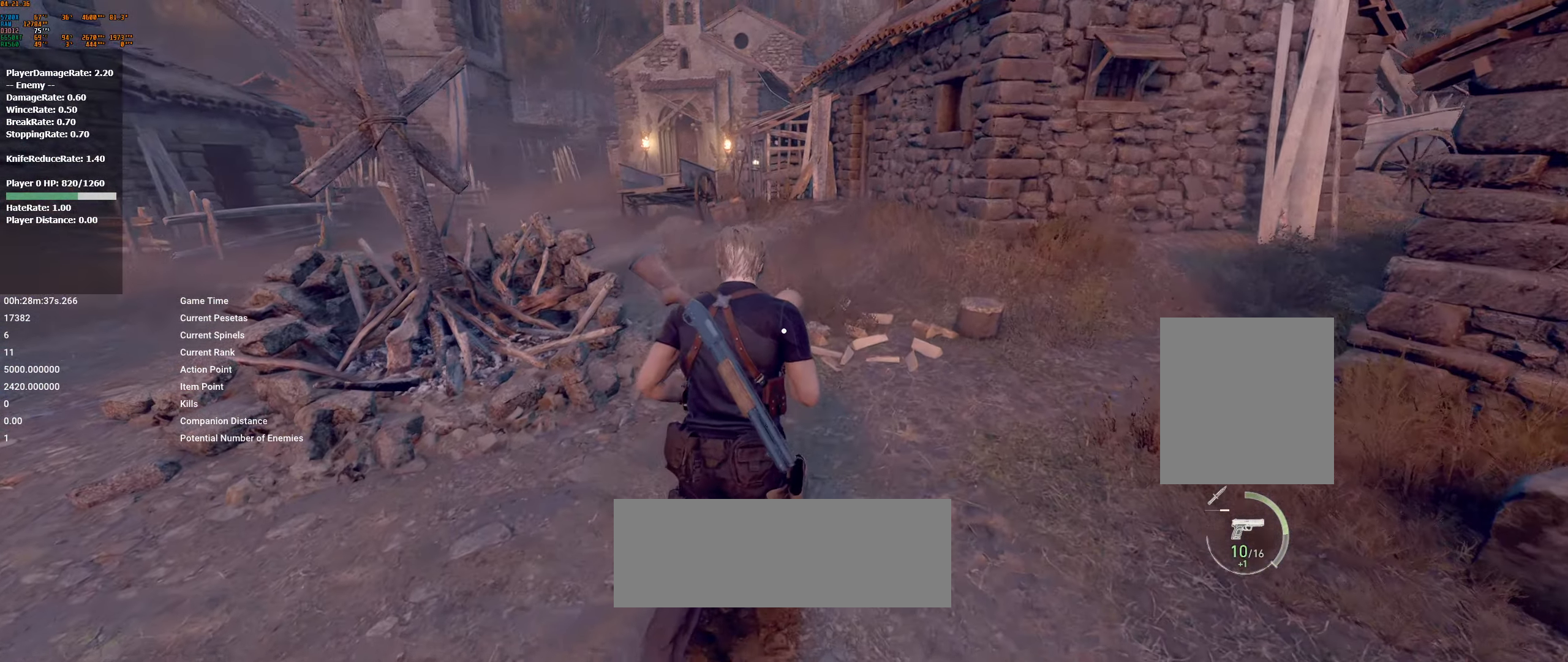
Gameplay with a controller (Xbox layout); each line is a JSON object with the inputs held at the frame after it. "events" lists button and stick changes between this image and that frame as [ms after this image, input, new state], when the widget could be followed in between. Not read: DPAD_DOWN DPAD_LEFT DPAD_RIGHT DPAD_UP L1 L3 R1 R3 other_buttons right_stick.
{"buttons": [], "left_stick": "up", "events": []}
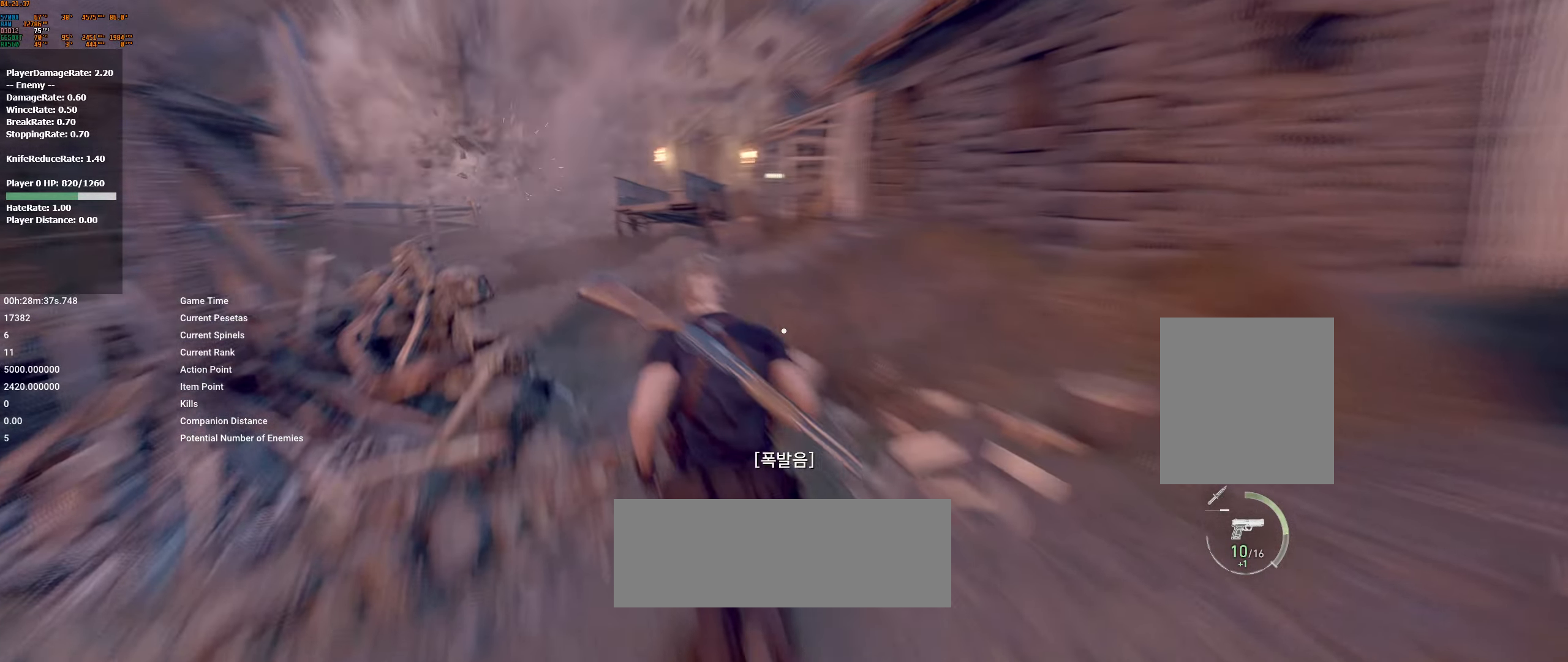
{"buttons": [], "left_stick": "up", "events": []}
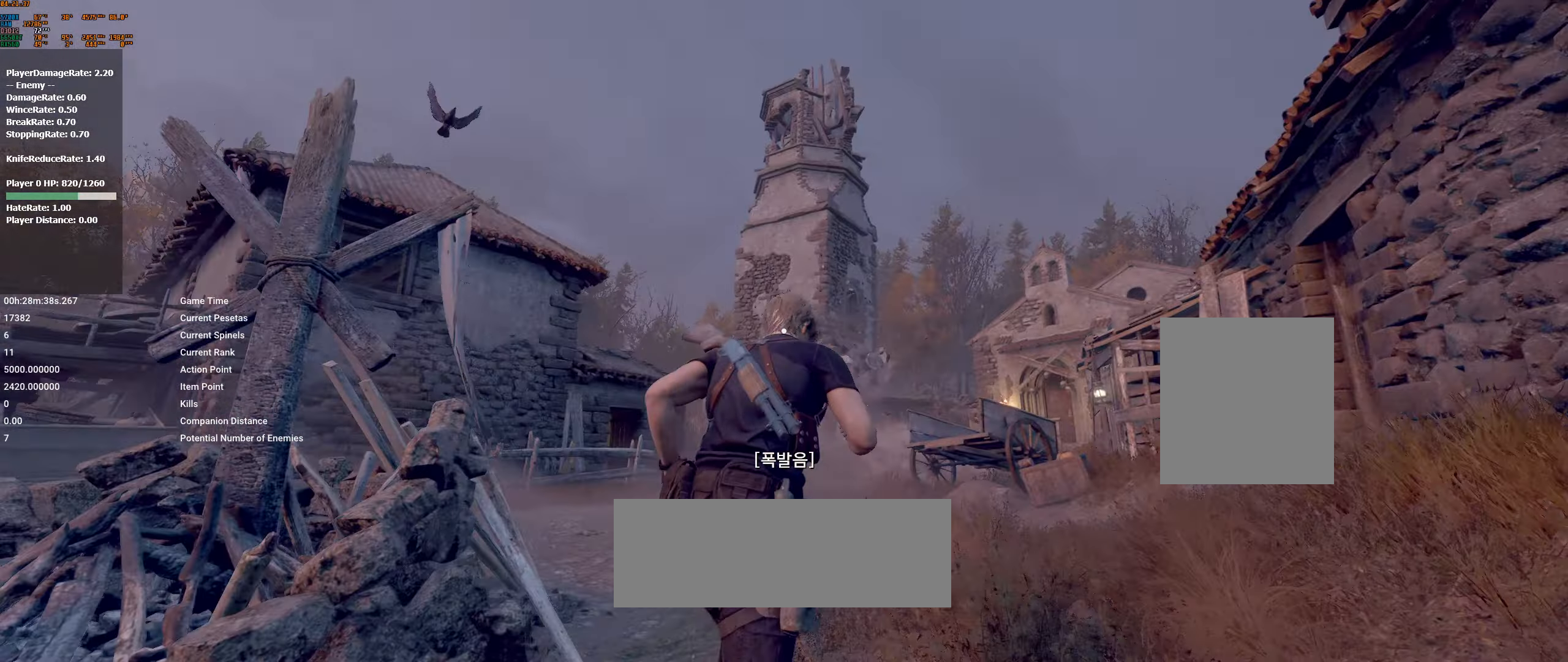
{"buttons": [], "left_stick": "up-right", "events": [[133, "R2", "down"], [183, "R2", "up"], [250, "left_stick", "up-right"]]}
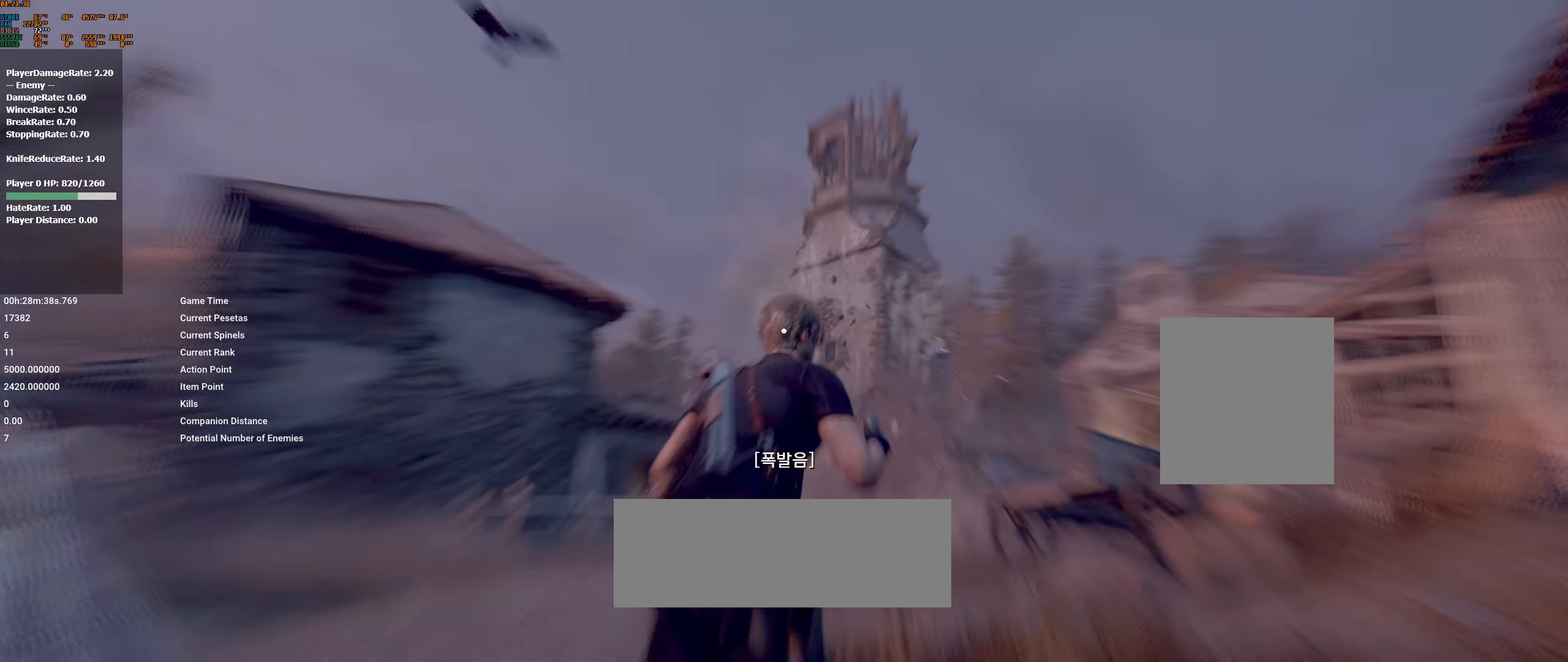
{"buttons": [], "left_stick": "right", "events": [[383, "left_stick", "right"]]}
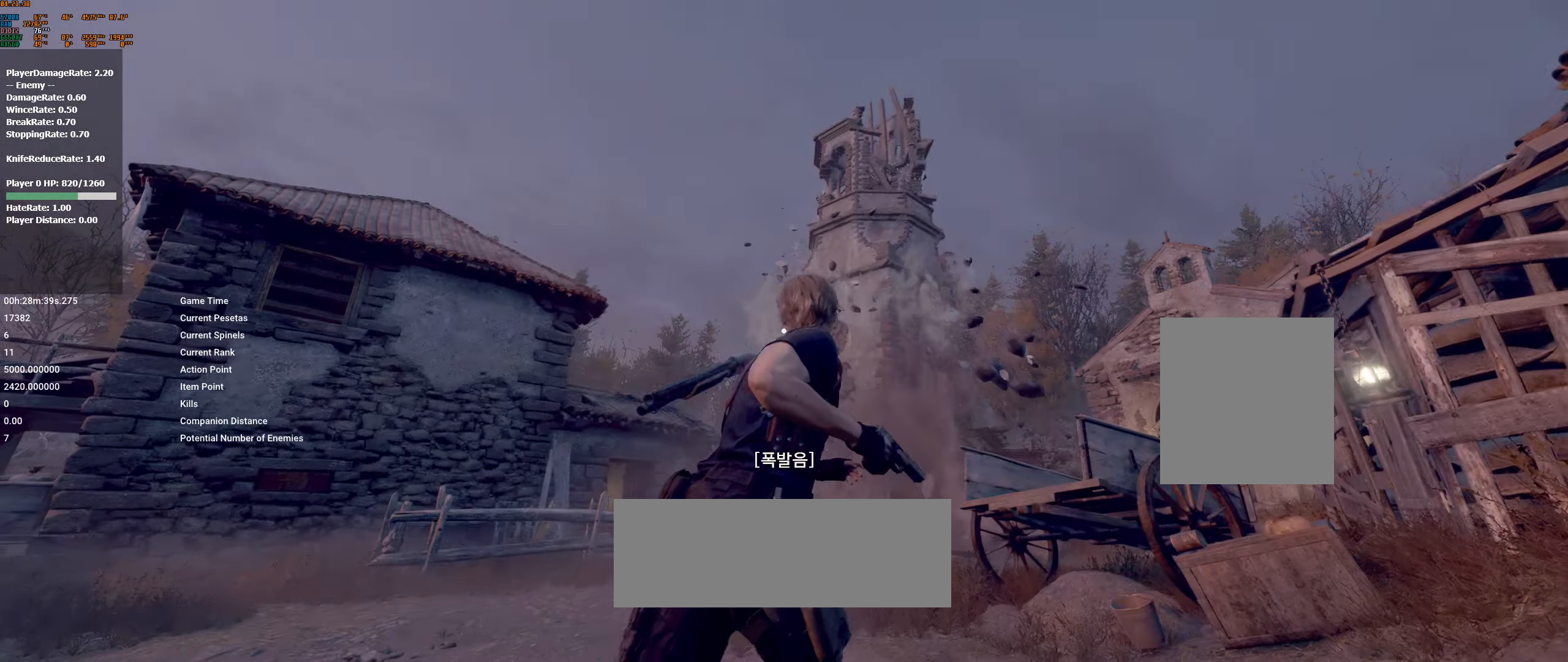
{"buttons": [], "left_stick": "up-right", "events": [[500, "left_stick", "up-right"]]}
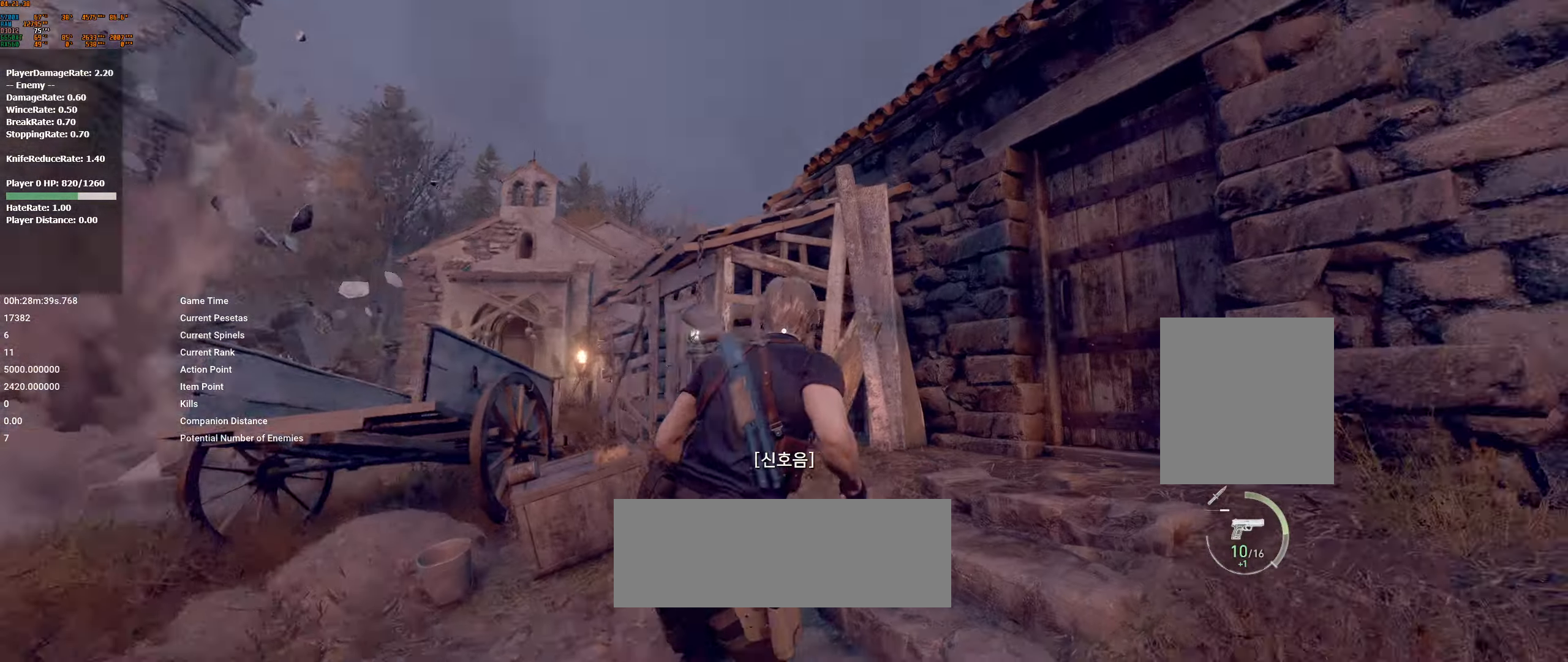
{"buttons": [], "left_stick": "up", "events": [[250, "left_stick", "up"]]}
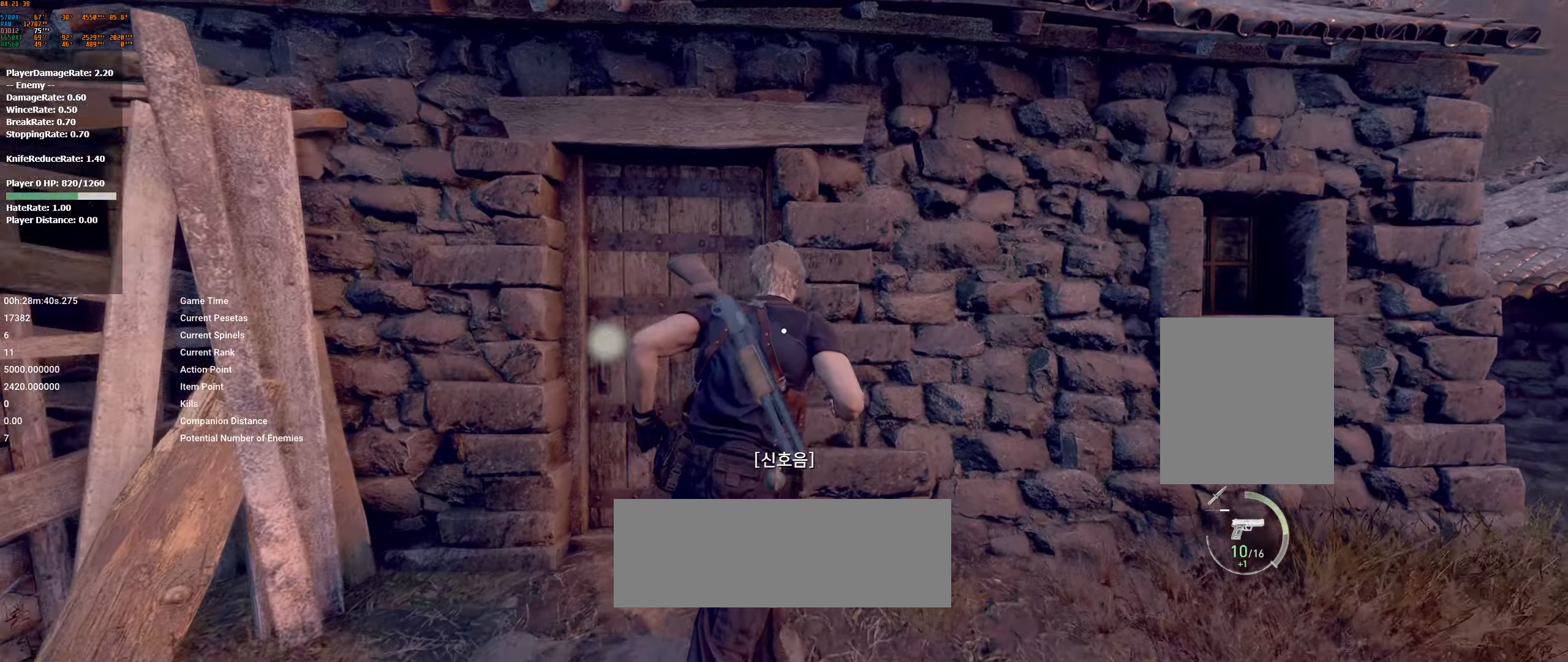
{"buttons": [], "left_stick": "up-left", "events": [[116, "left_stick", "up-left"]]}
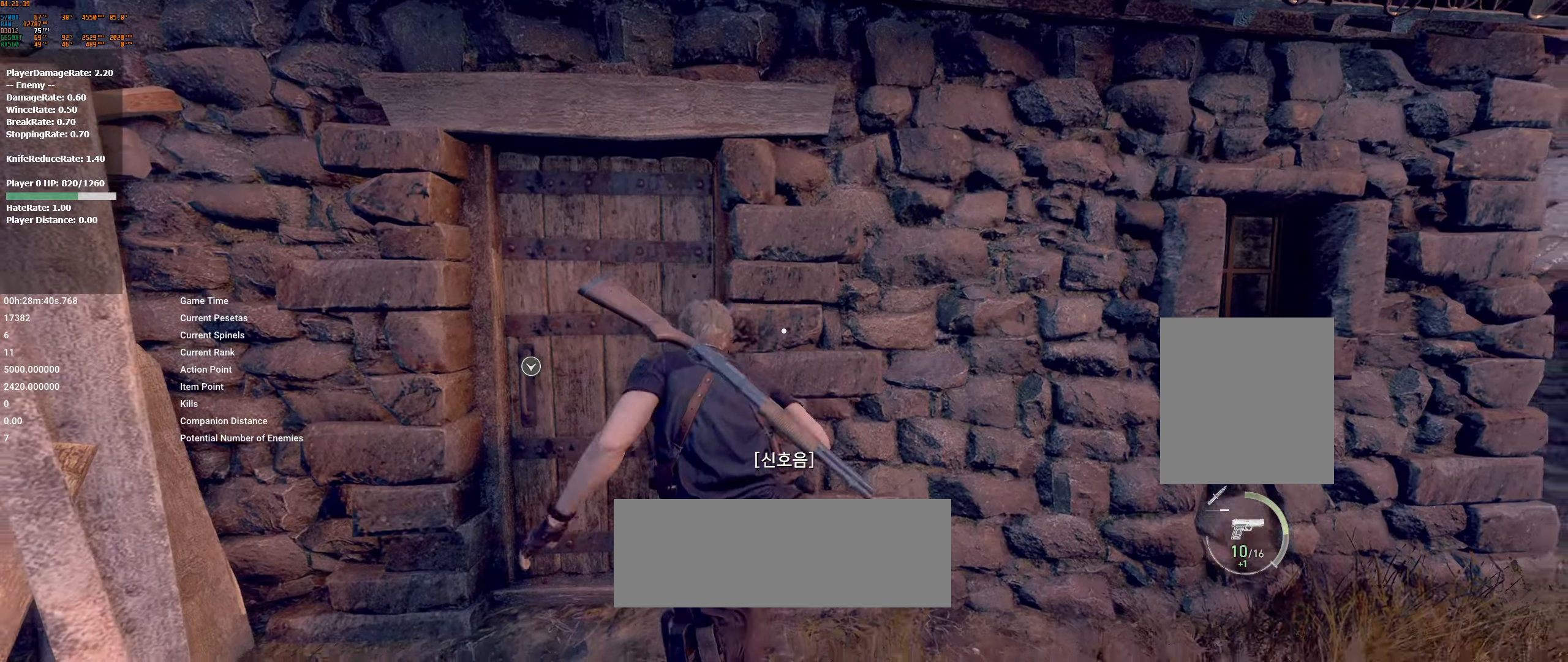
{"buttons": [], "left_stick": "up-right", "events": [[66, "left_stick", "up"], [416, "left_stick", "up-right"]]}
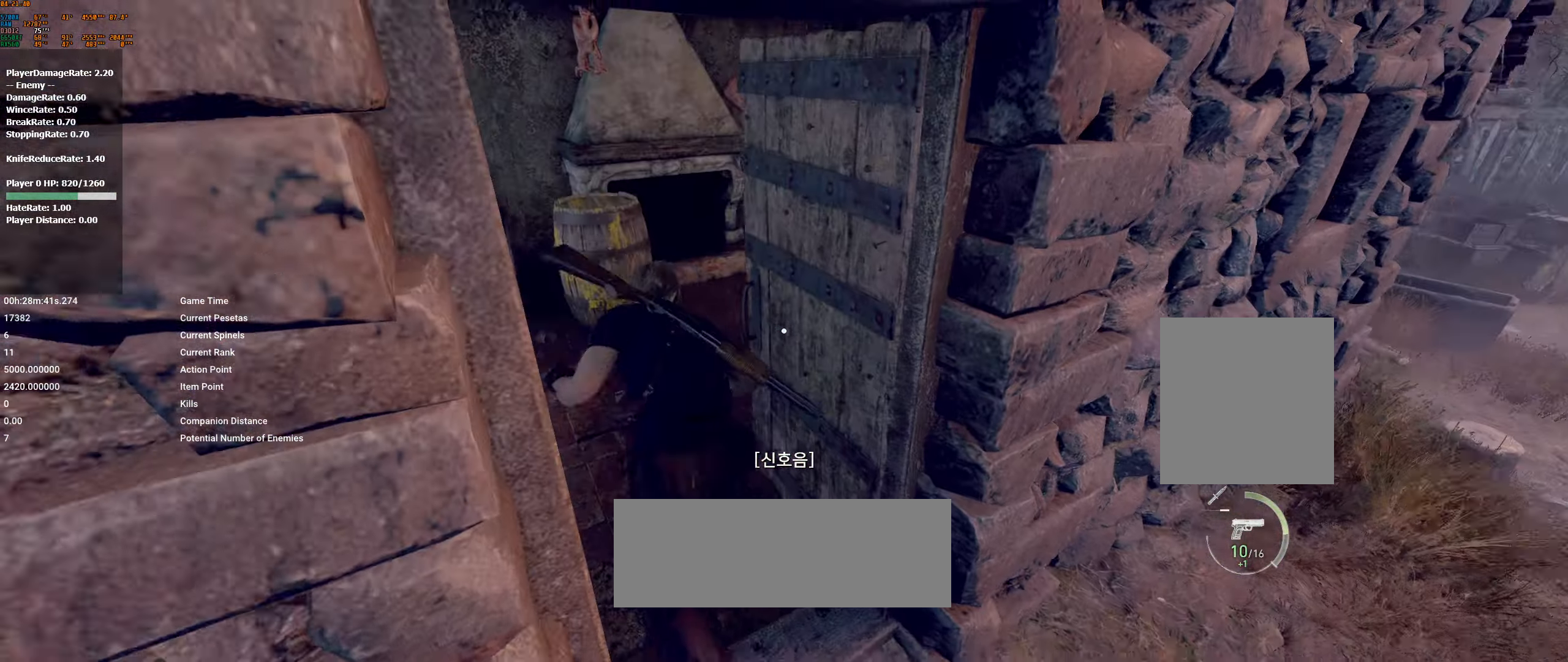
{"buttons": [], "left_stick": "right", "events": [[400, "left_stick", "right"]]}
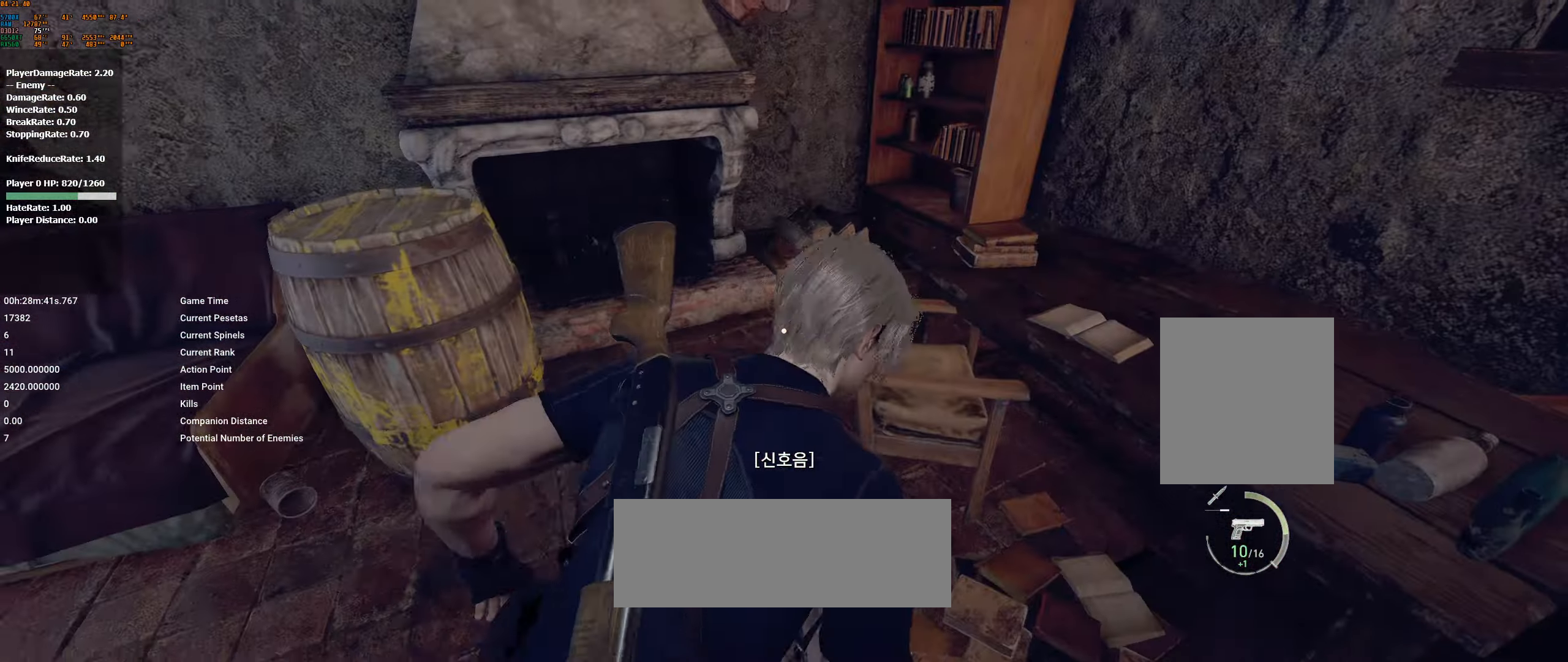
{"buttons": [], "left_stick": "center", "events": [[116, "left_stick", "center"]]}
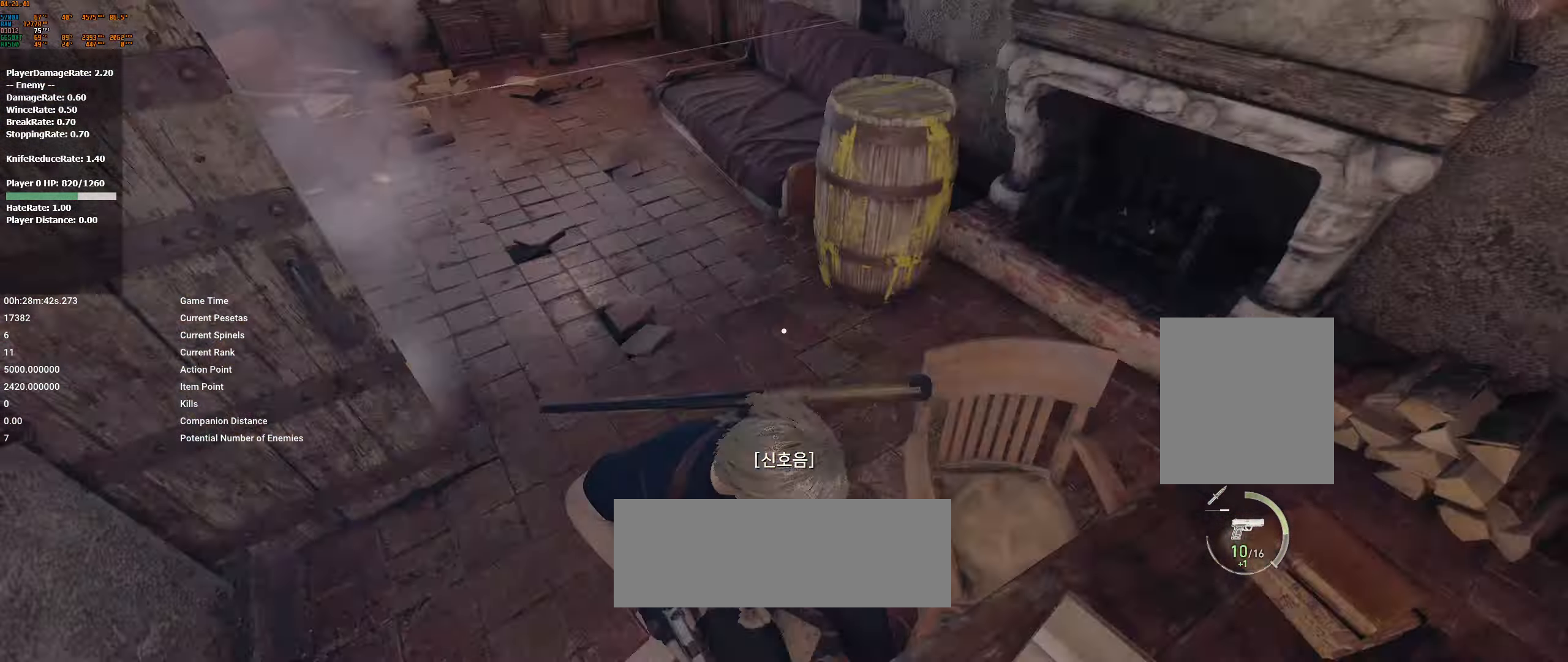
{"buttons": [], "left_stick": "center", "events": []}
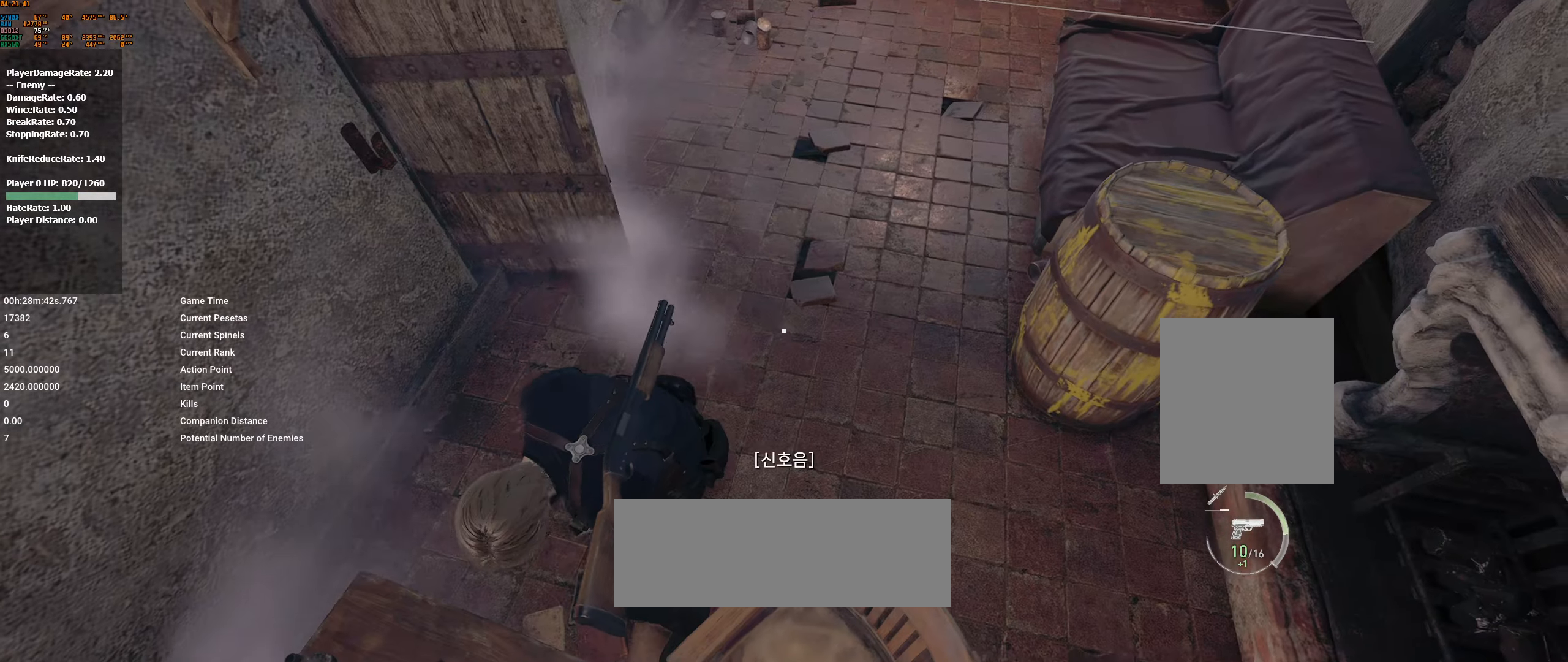
{"buttons": [], "left_stick": "center", "events": []}
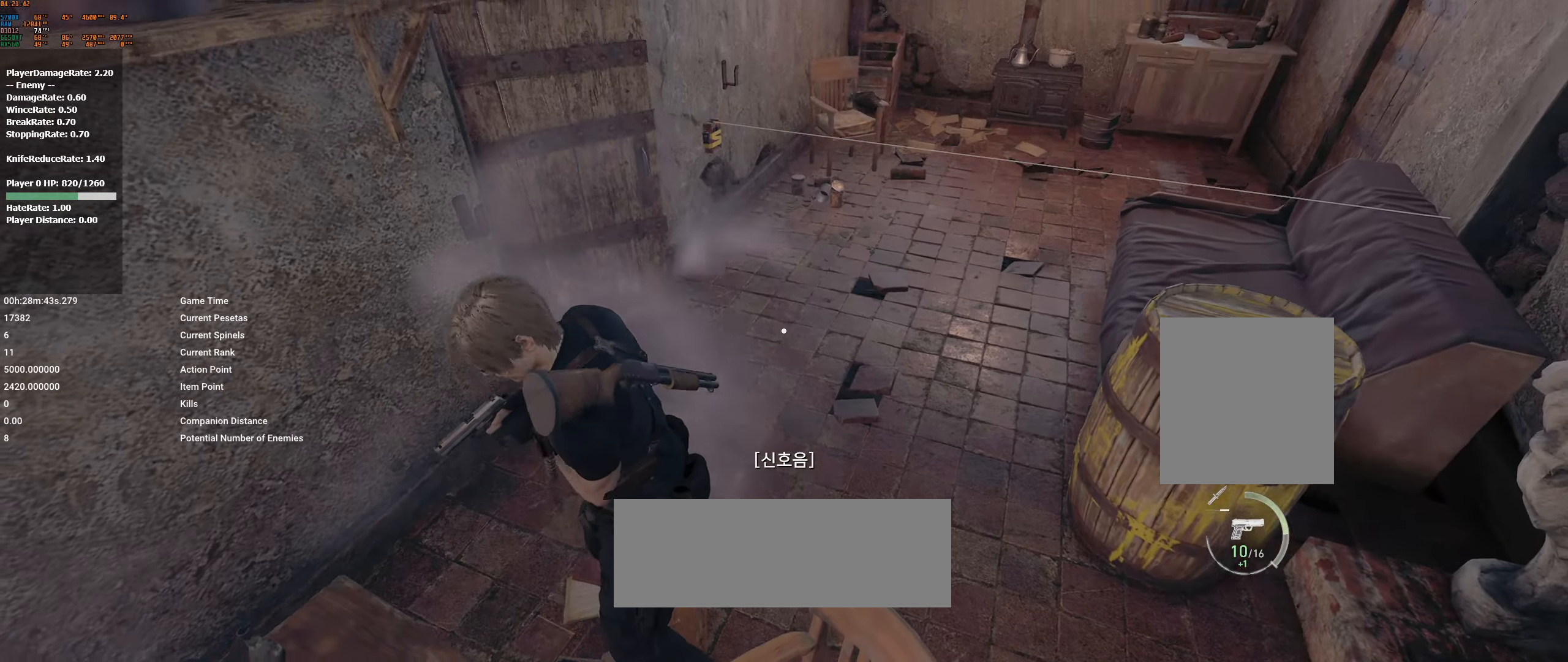
{"buttons": [], "left_stick": "center", "events": [[283, "left_stick", "up"], [367, "left_stick", "center"]]}
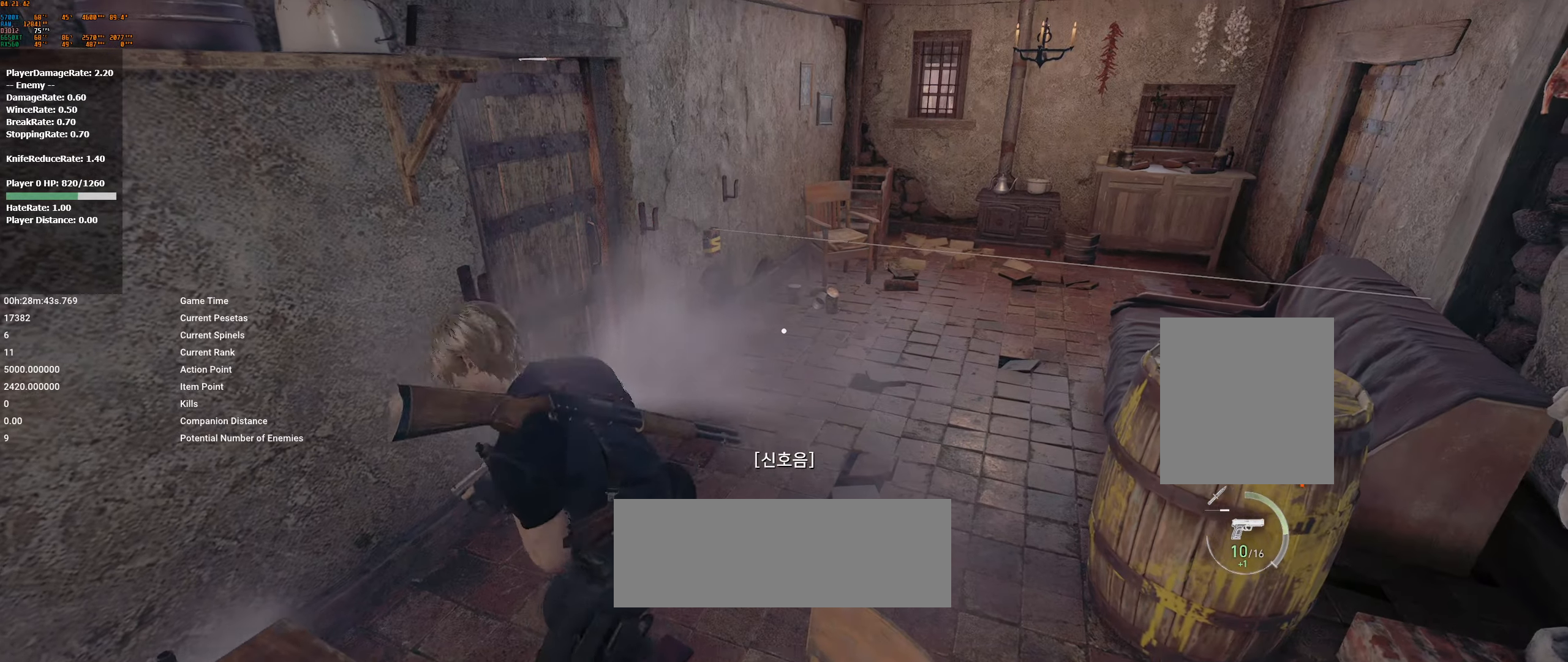
{"buttons": [], "left_stick": "center", "events": []}
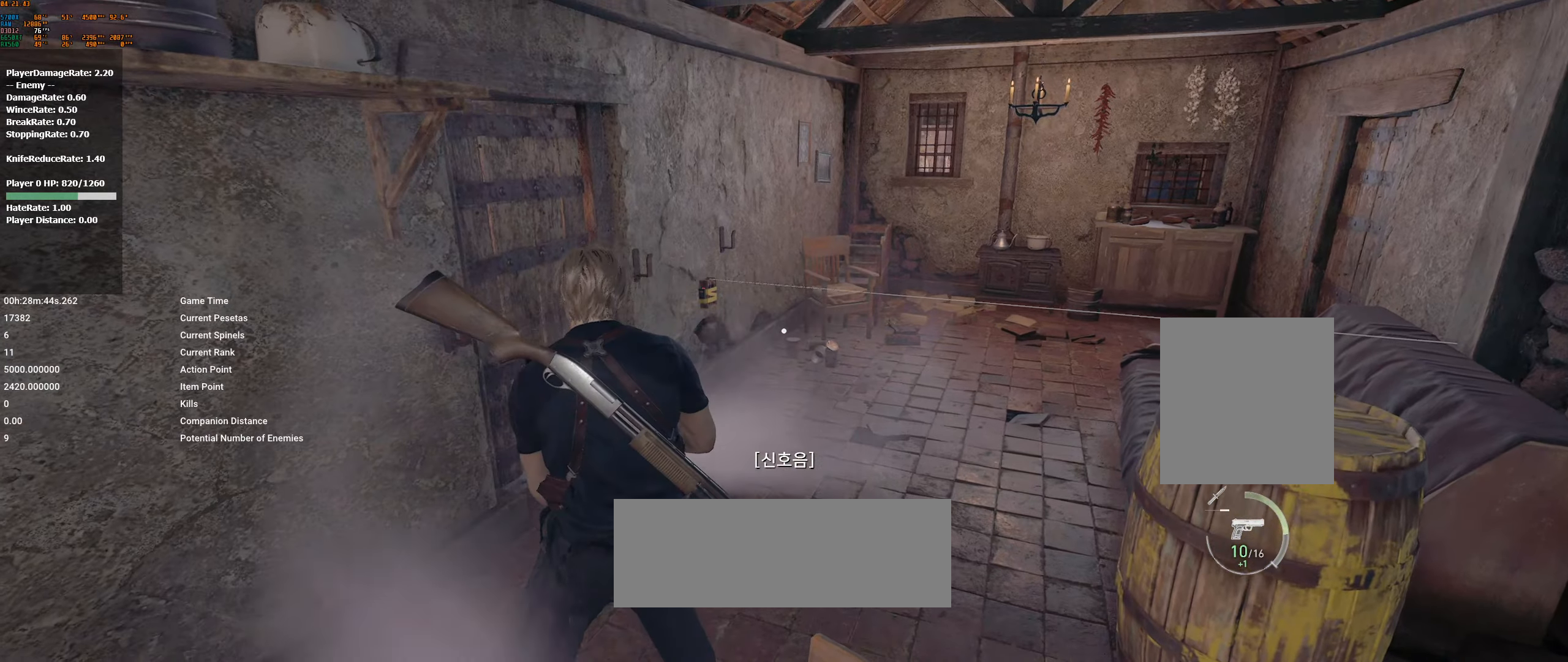
{"buttons": [], "left_stick": "center", "events": []}
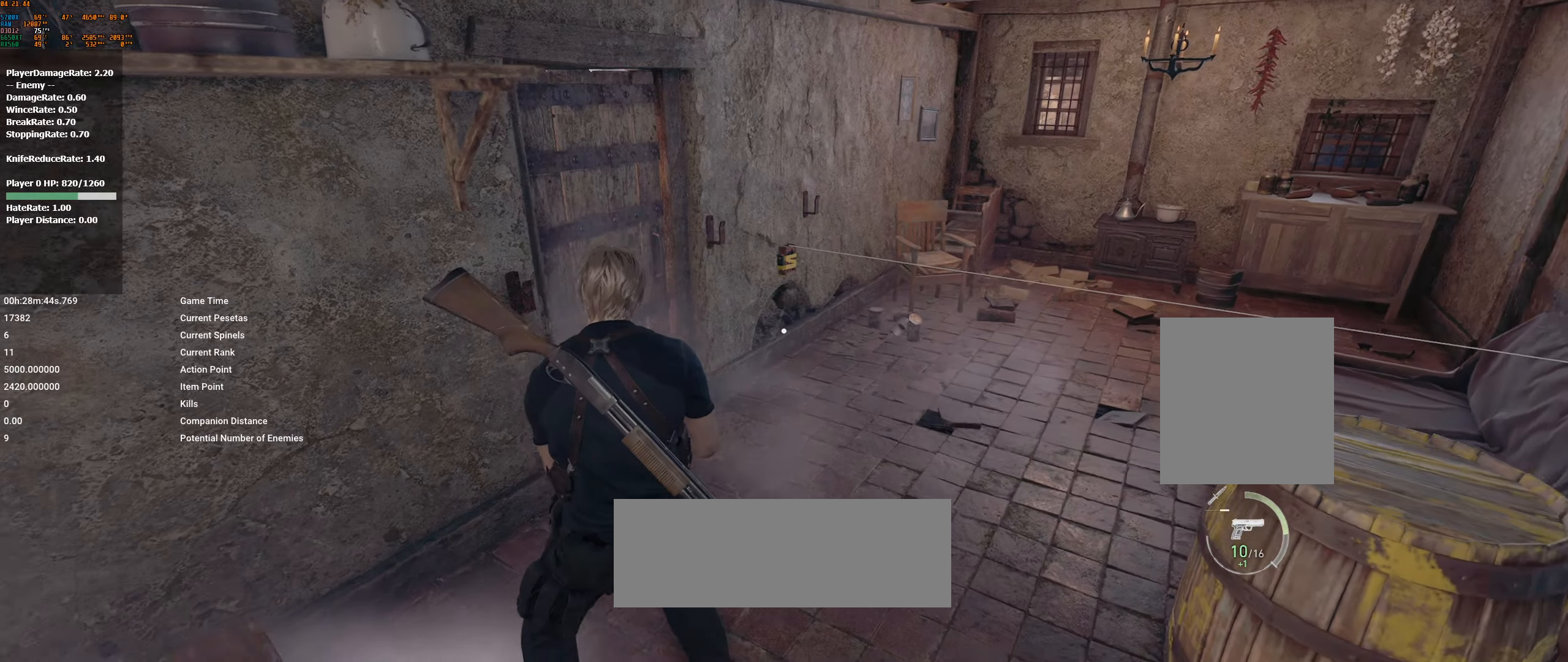
{"buttons": [], "left_stick": "up", "events": [[400, "left_stick", "up"]]}
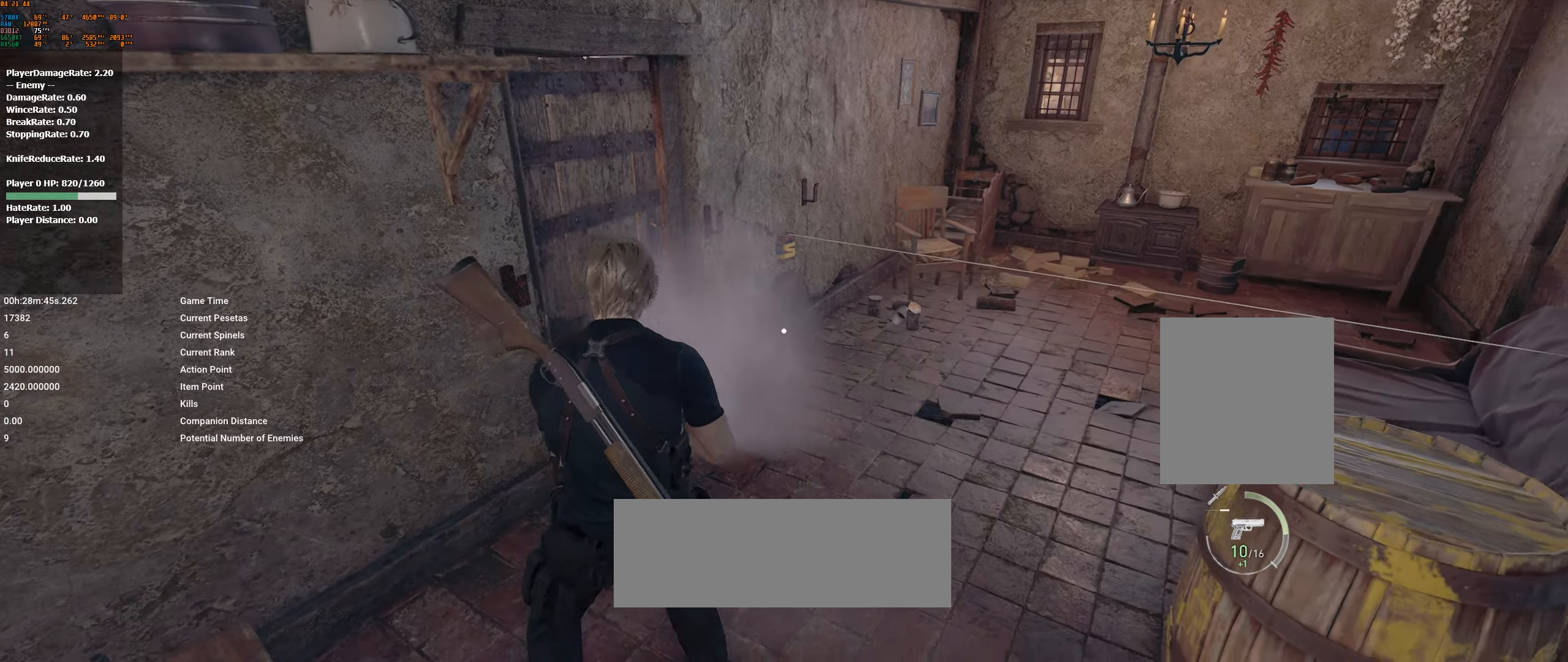
{"buttons": [], "left_stick": "up-right", "events": [[467, "left_stick", "up-right"]]}
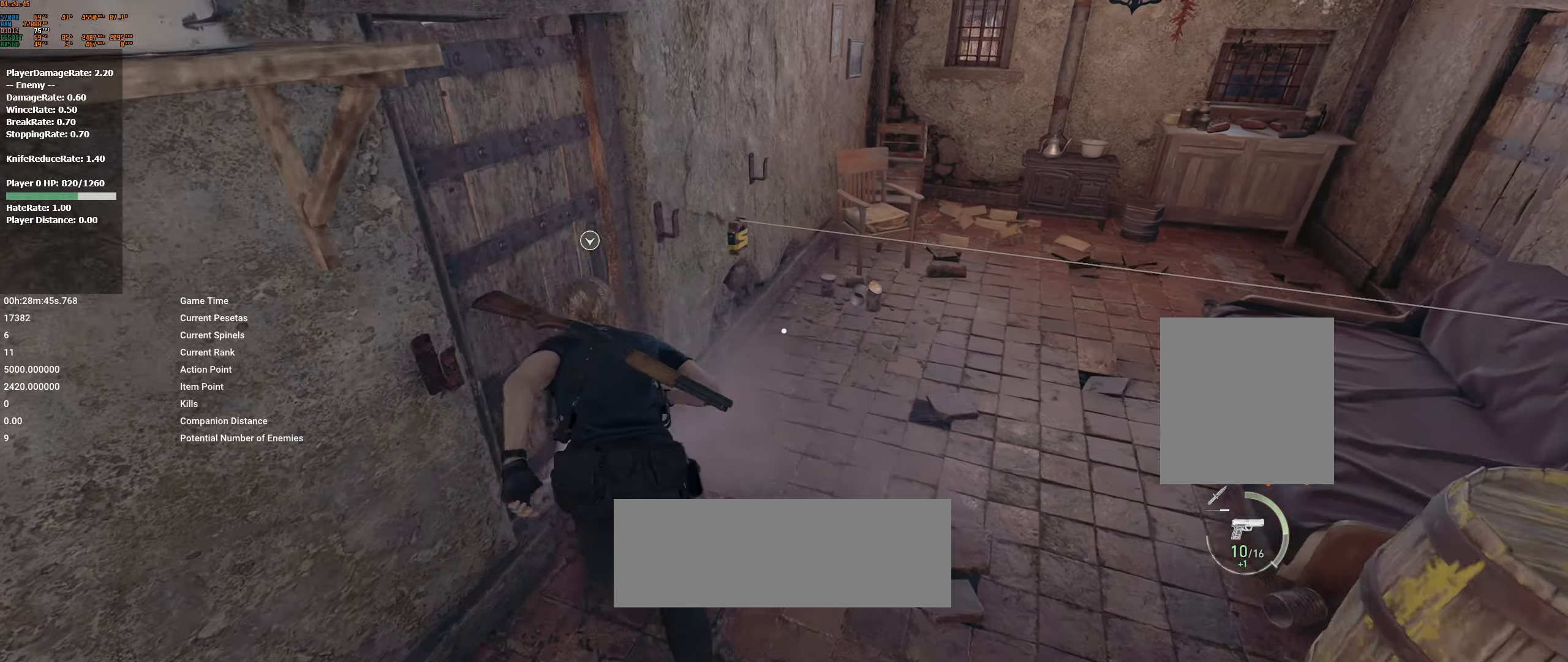
{"buttons": [], "left_stick": "center", "events": [[50, "left_stick", "center"]]}
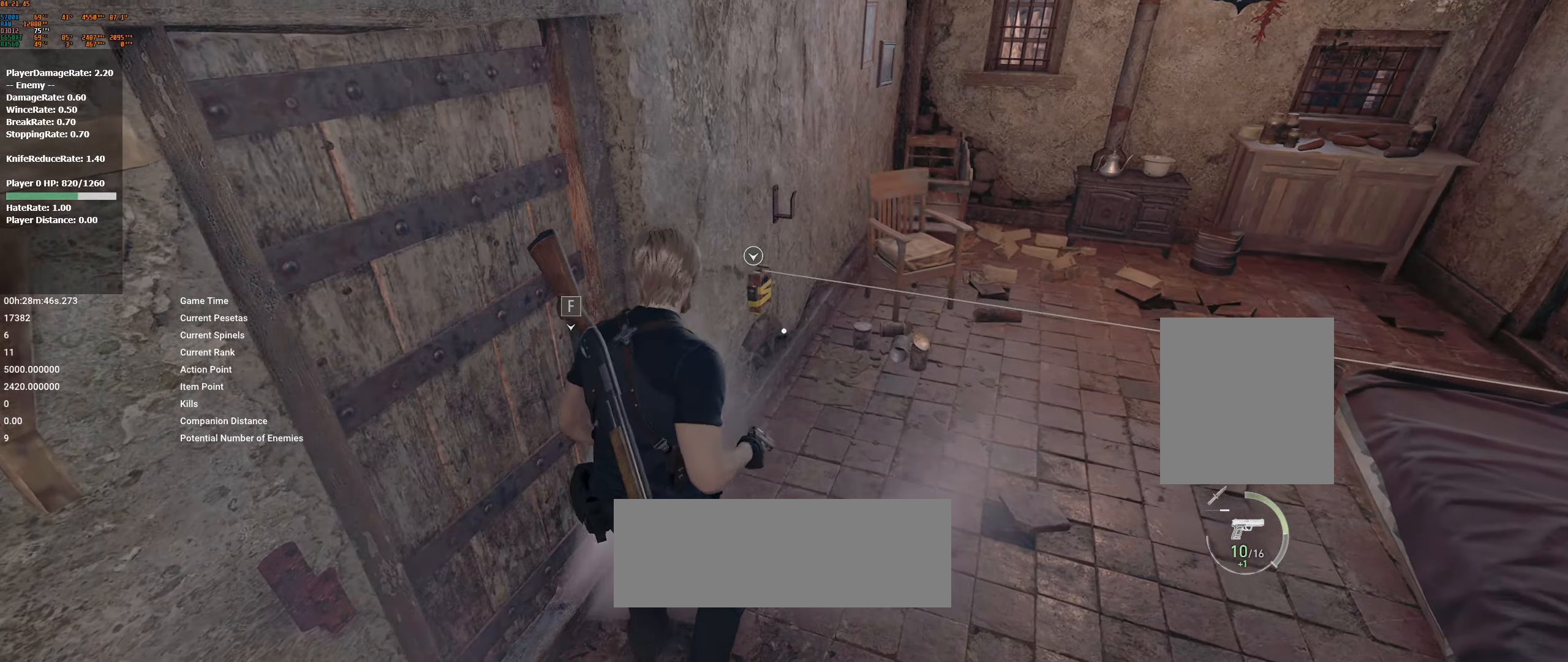
{"buttons": [], "left_stick": "center", "events": [[150, "left_stick", "up-right"], [300, "left_stick", "center"]]}
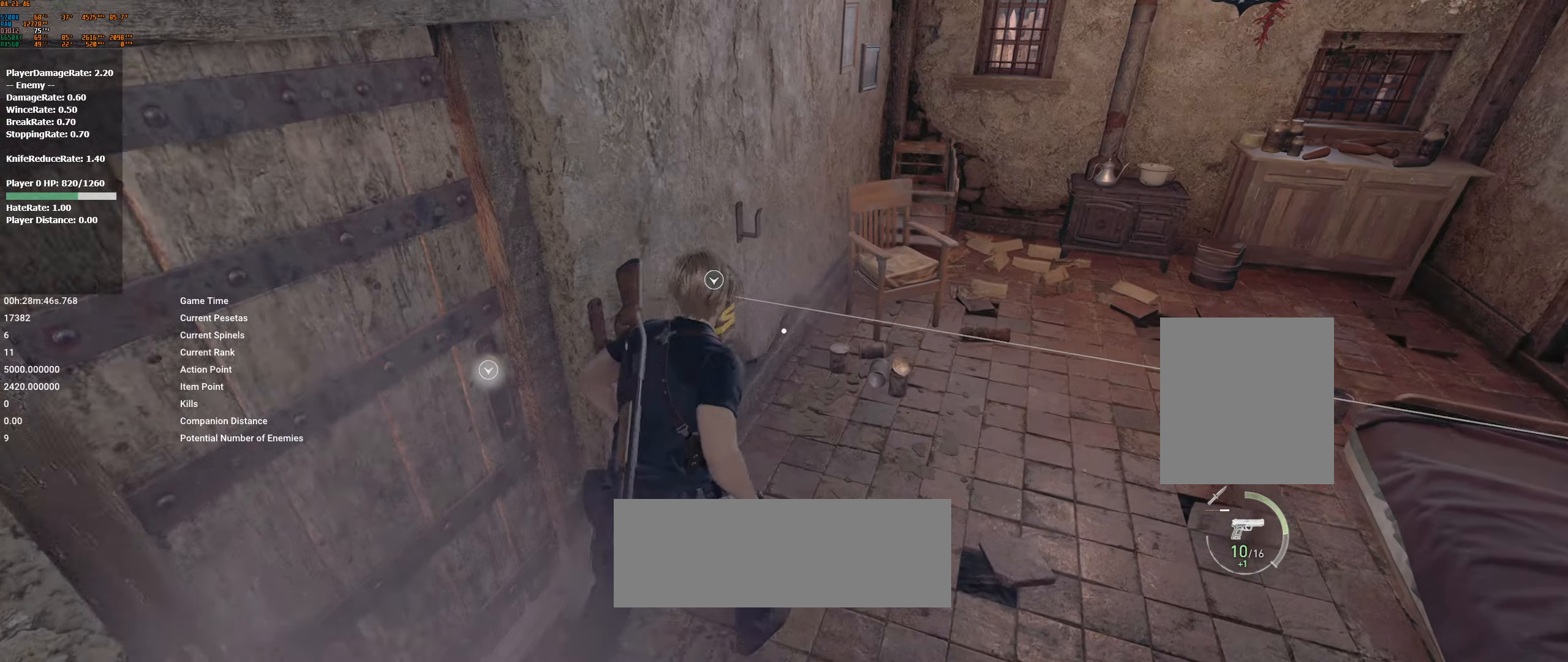
{"buttons": ["A"], "left_stick": "center", "events": [[83, "A", "down"], [183, "A", "up"], [267, "A", "down"], [333, "A", "up"], [417, "A", "down"]]}
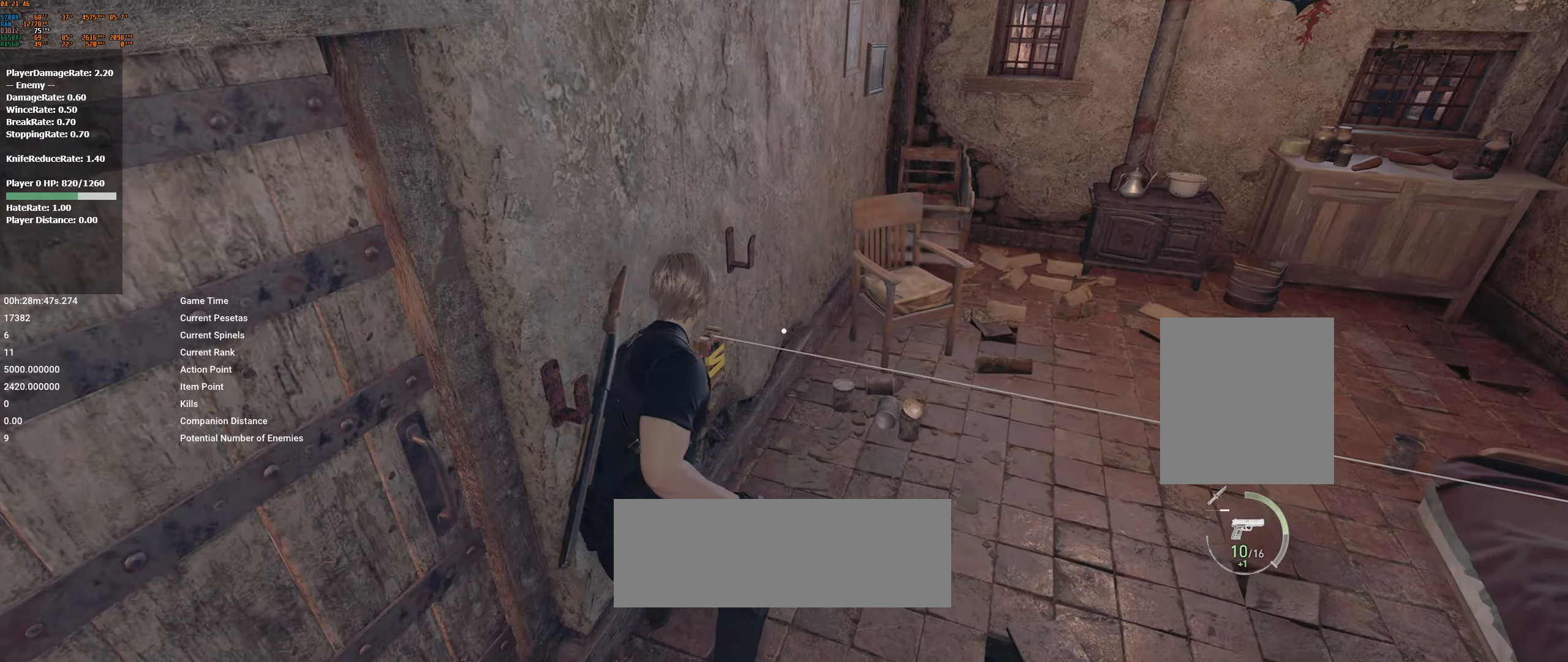
{"buttons": [], "left_stick": "center", "events": [[33, "A", "up"]]}
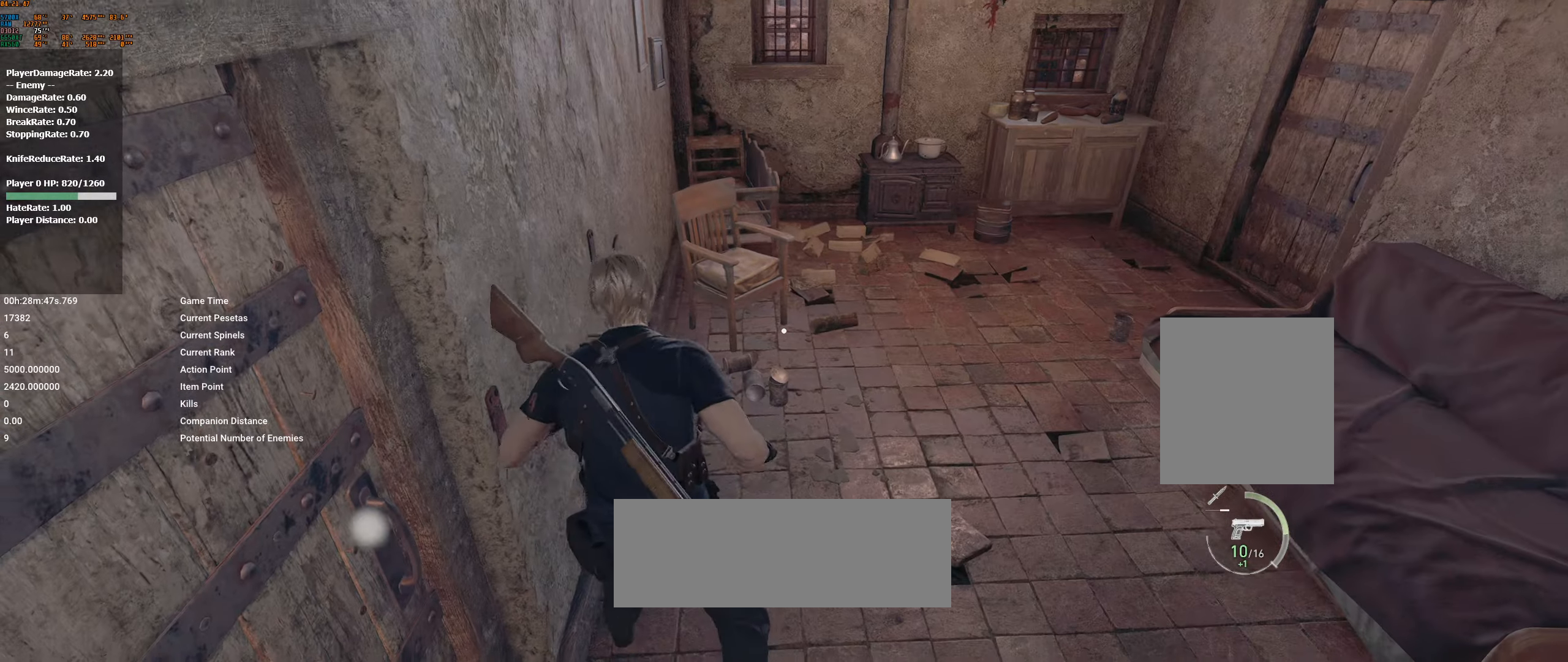
{"buttons": [], "left_stick": "center", "events": []}
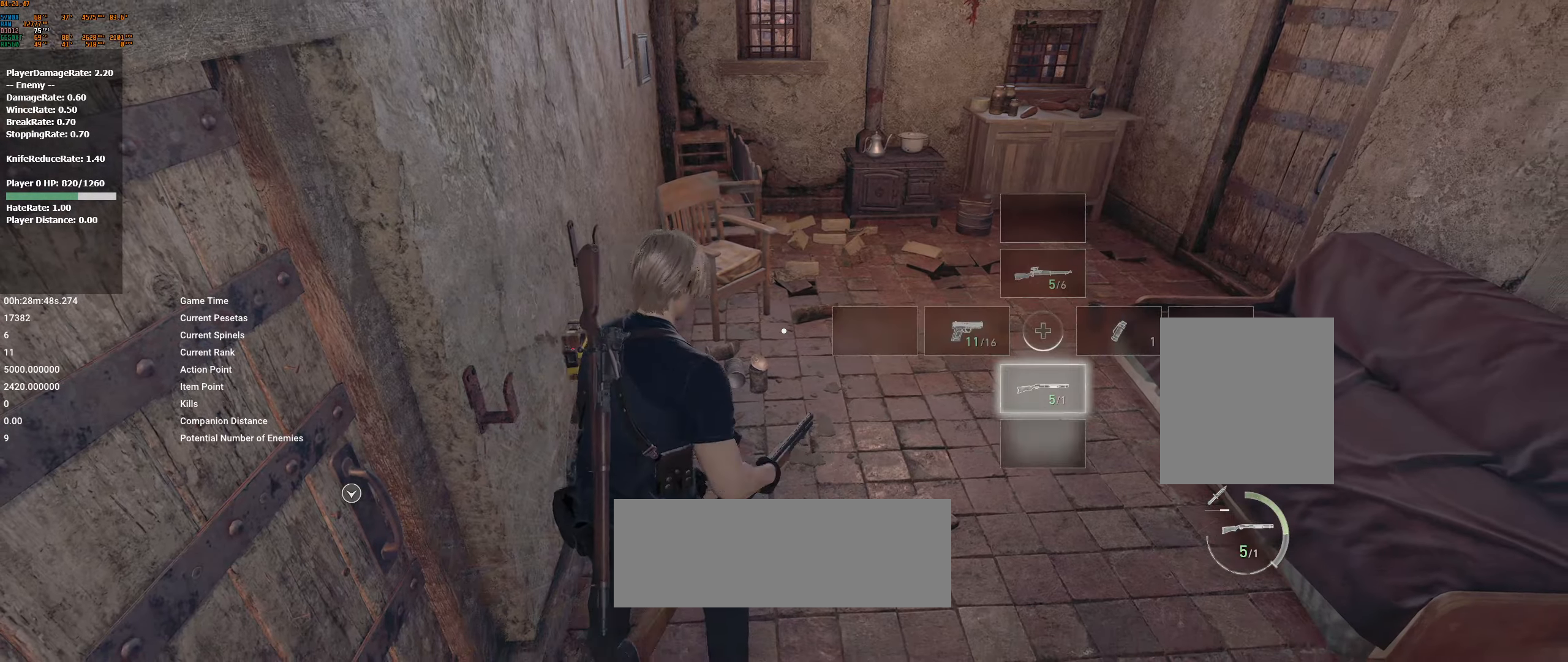
{"buttons": [], "left_stick": "up", "events": [[200, "left_stick", "up"]]}
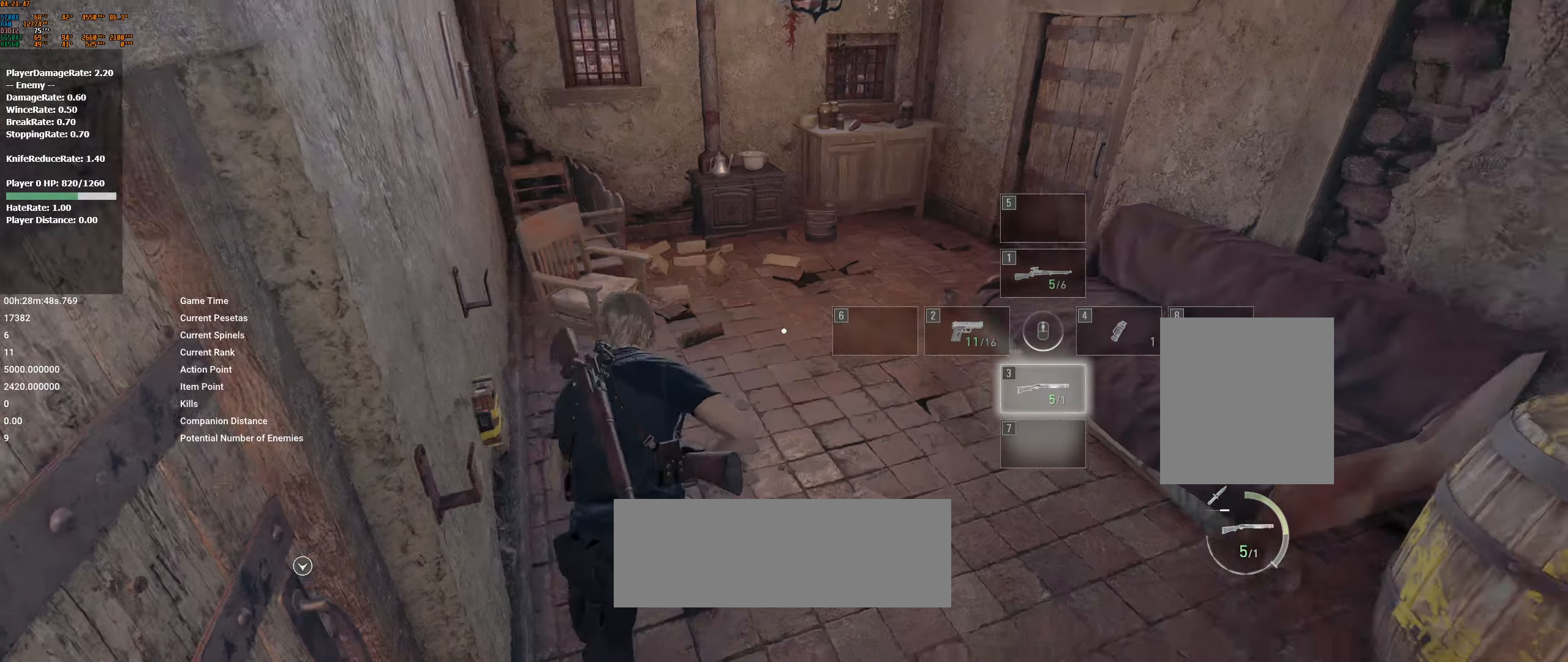
{"buttons": [], "left_stick": "up", "events": []}
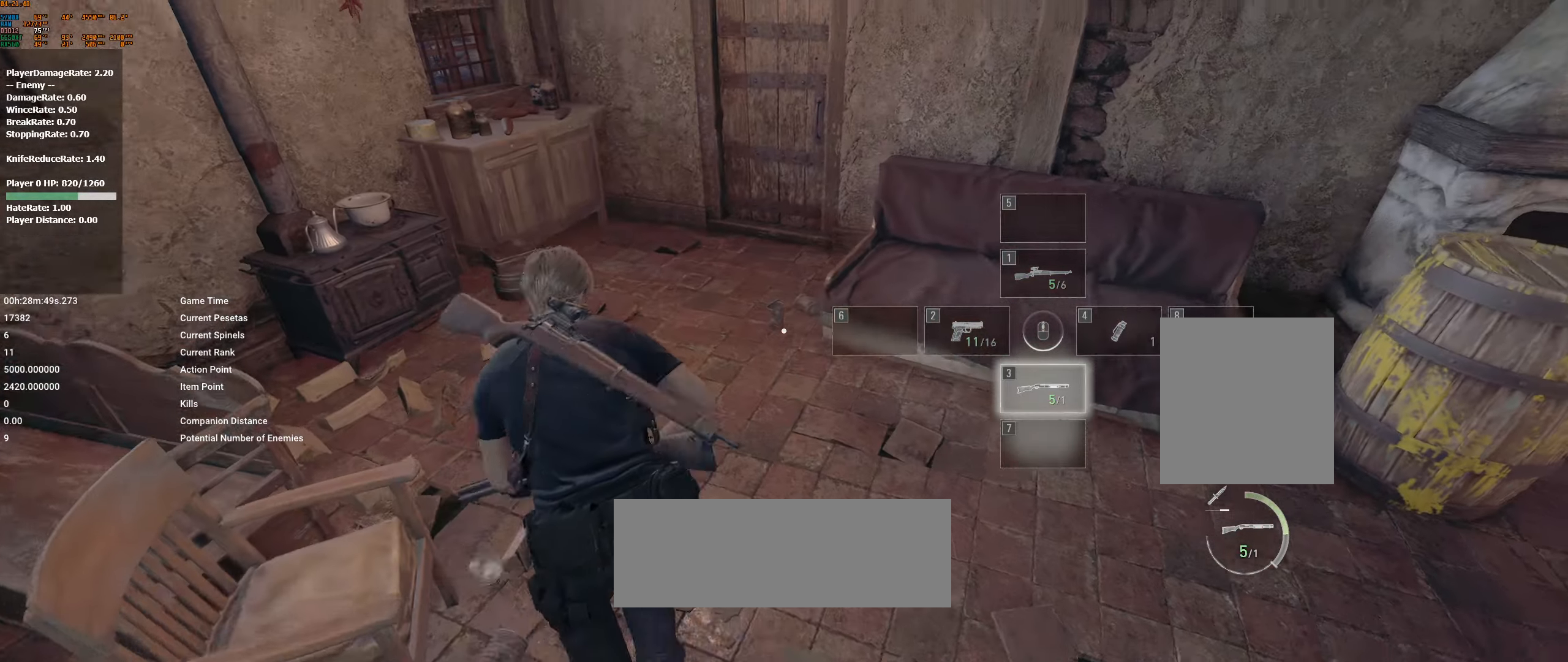
{"buttons": [], "left_stick": "up", "events": []}
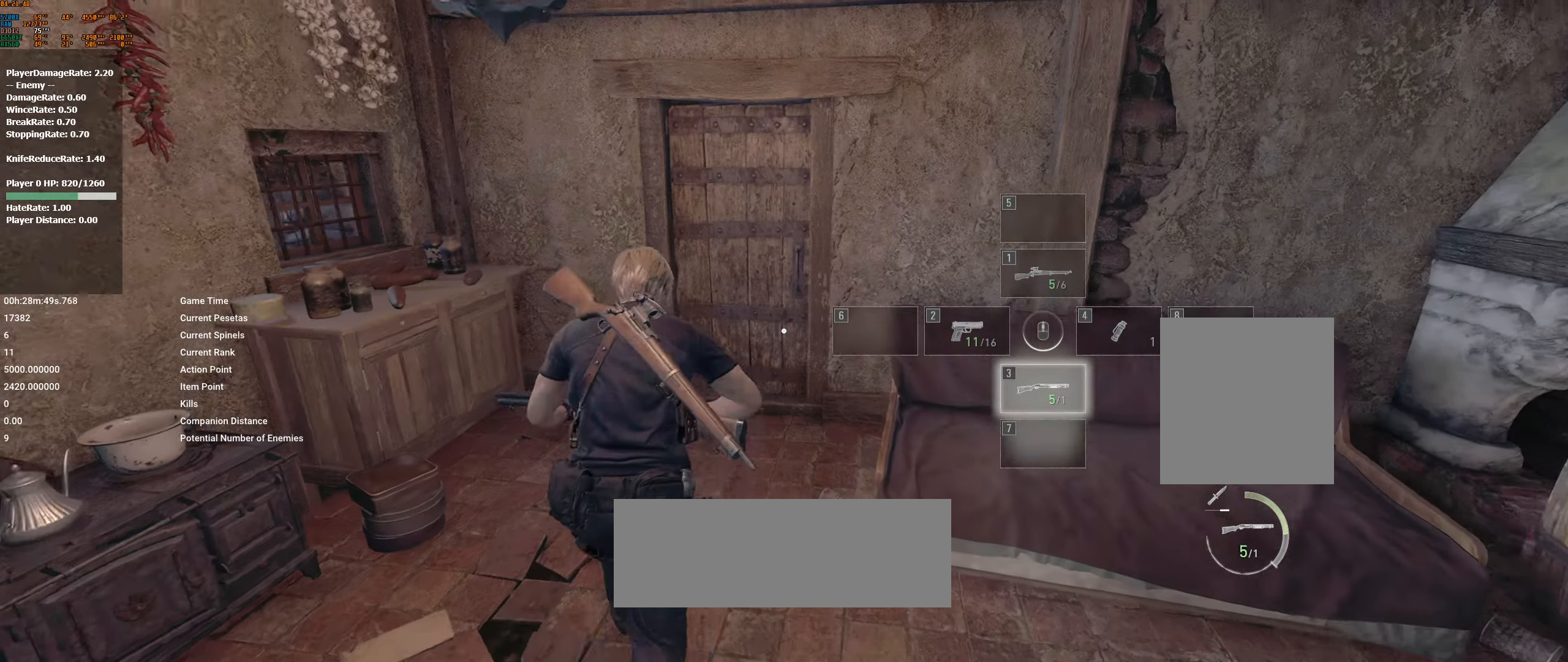
{"buttons": [], "left_stick": "up", "events": []}
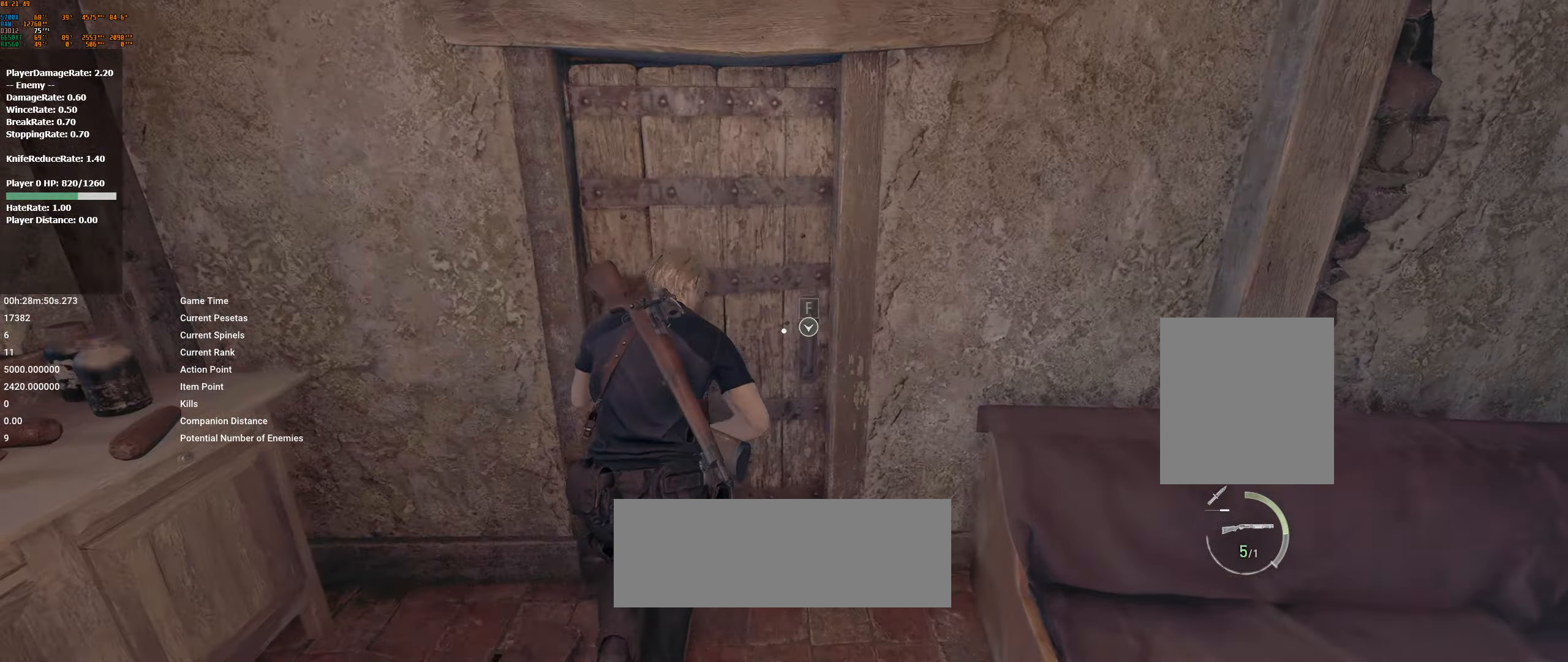
{"buttons": ["L2"], "left_stick": "center", "events": [[234, "left_stick", "center"], [417, "L2", "down"]]}
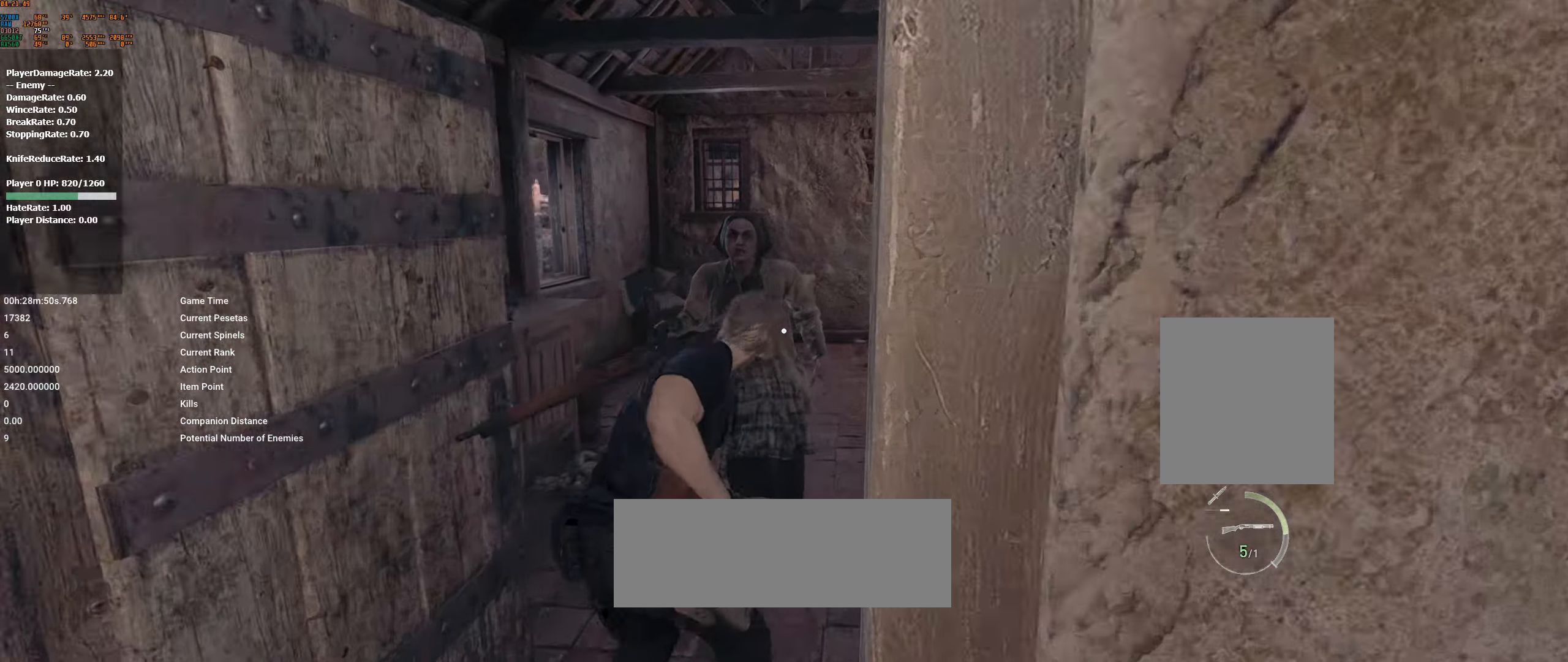
{"buttons": ["L2"], "left_stick": "center", "events": [[317, "R2", "down"], [484, "R2", "up"]]}
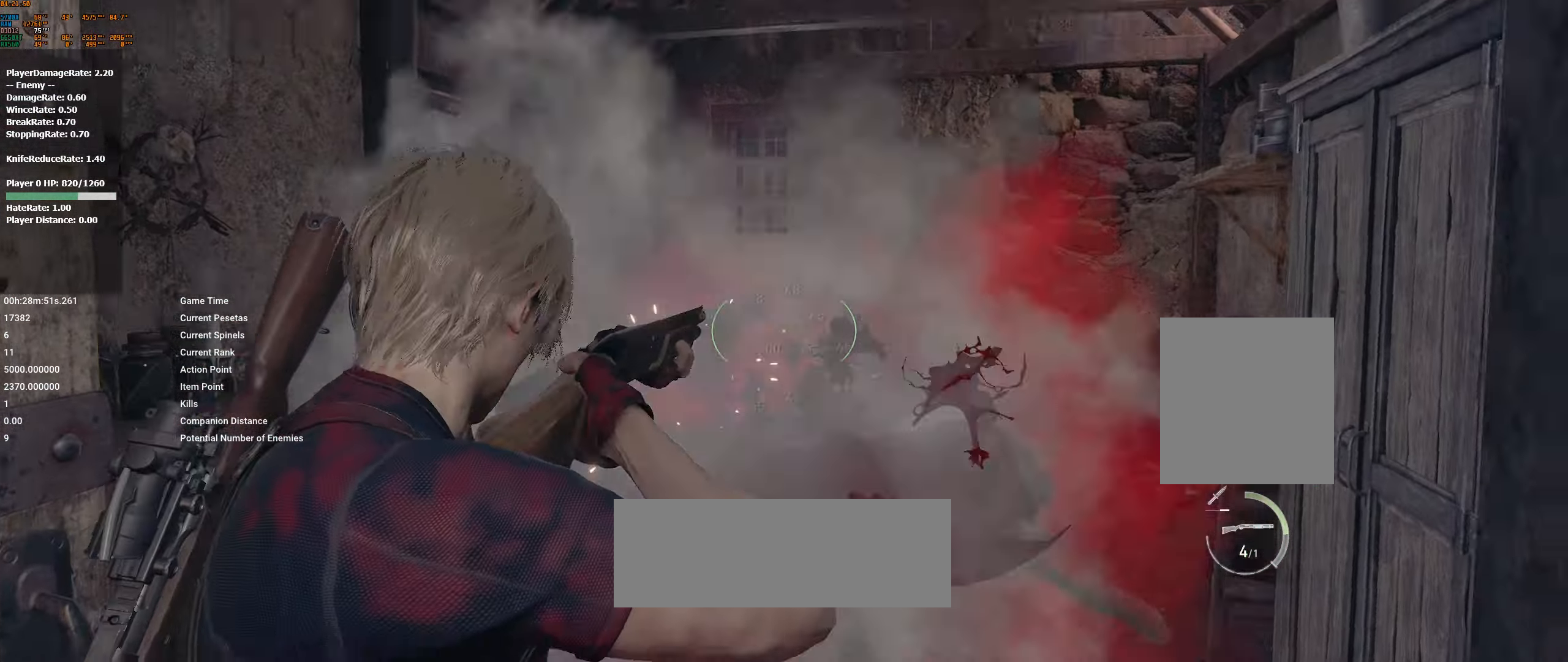
{"buttons": [], "left_stick": "center", "events": [[167, "L2", "up"]]}
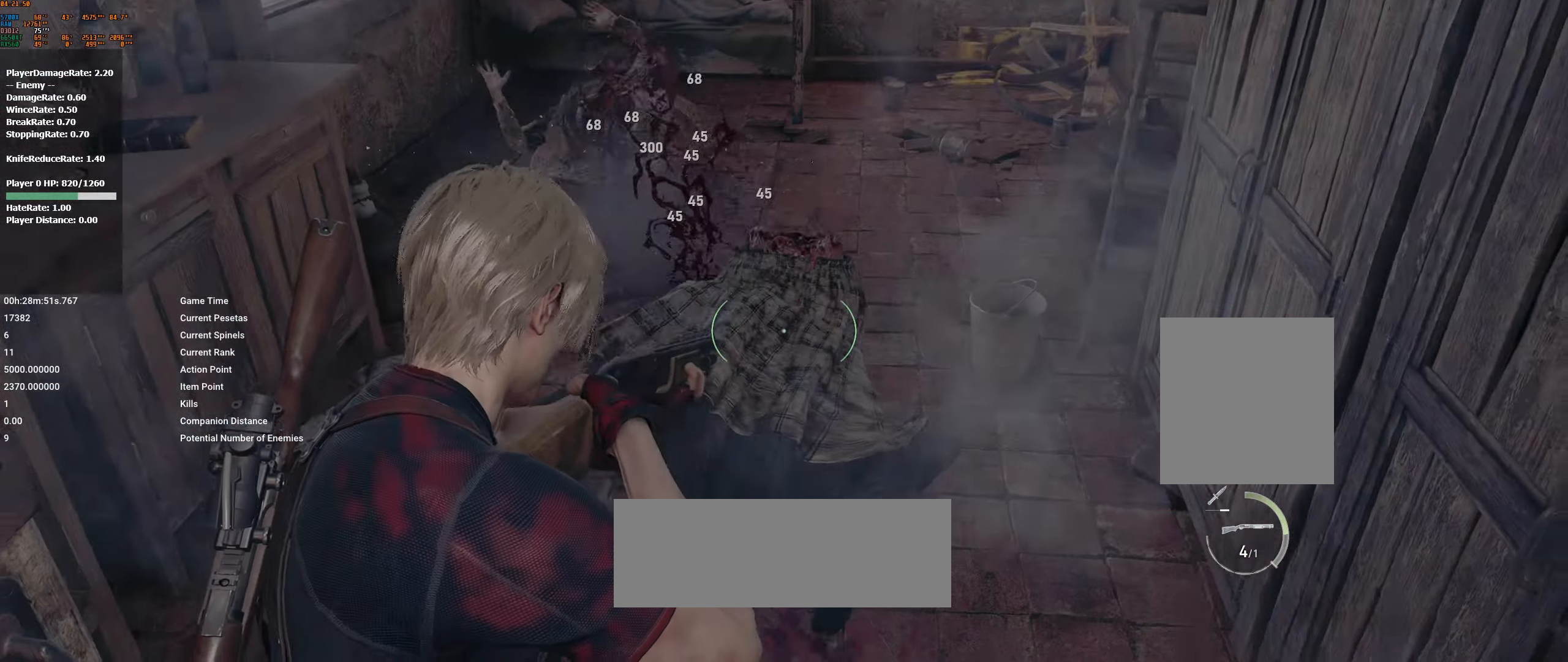
{"buttons": [], "left_stick": "up", "events": [[217, "left_stick", "up"]]}